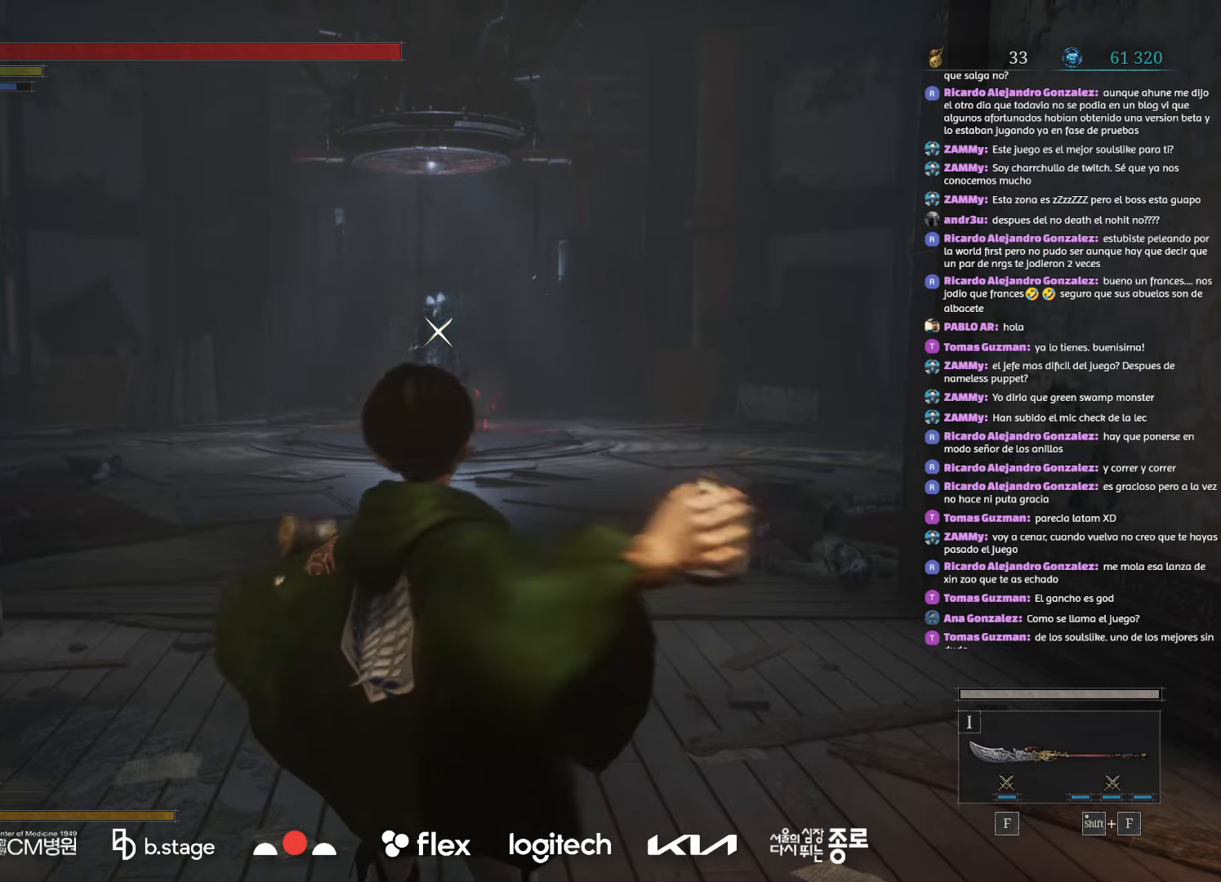
Gameplay with keyboard and mouse; each line is a JSON object with the keys and mouse buttons held at the frame after it. "events" lists presses ("down") and releases ("up") of "a", "ctrl", "d", "e", "f", "q", "r", "s", "shift", "space", "tab", "w", "mouse_left", "mouse_wheel", "mouse_right", "mouse_mb4" and "mouse_mb5" between this image and that frame as [ms after this image, input, new state], when the widget could be followed in between. "mouse_left", "mouse_wheel", "mouse_right", "mouse_mb4", "mouse_mb5" = the "left", "wheel", "right", "mb4", "mb5" buttons of the "mouse" list. No other keys are recorded. "wheel" means that the mouse wheel is clicked or scrolled. Mouse movement is not recorded.
{"keys": [], "mouse": [], "events": []}
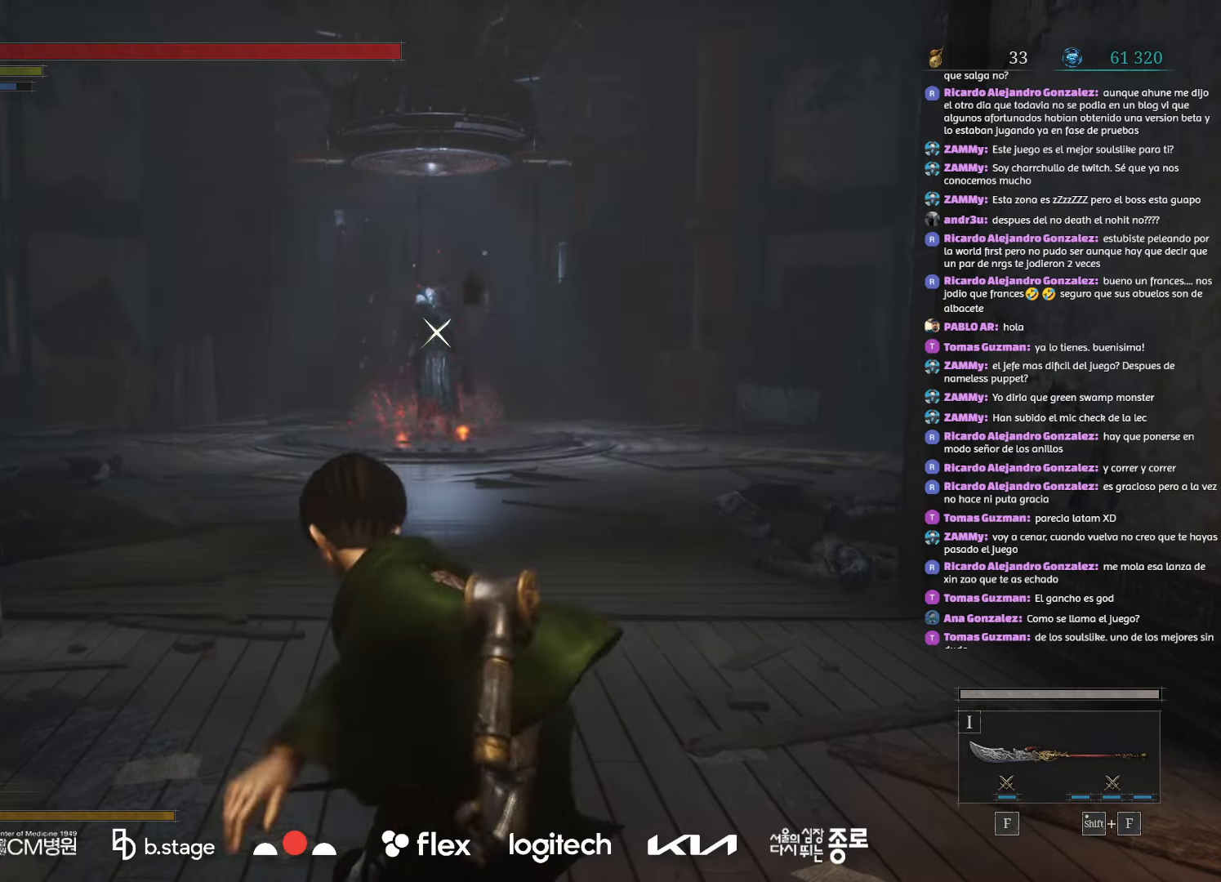
{"keys": [], "mouse": [], "events": [[250, "e", "down"], [384, "e", "up"]]}
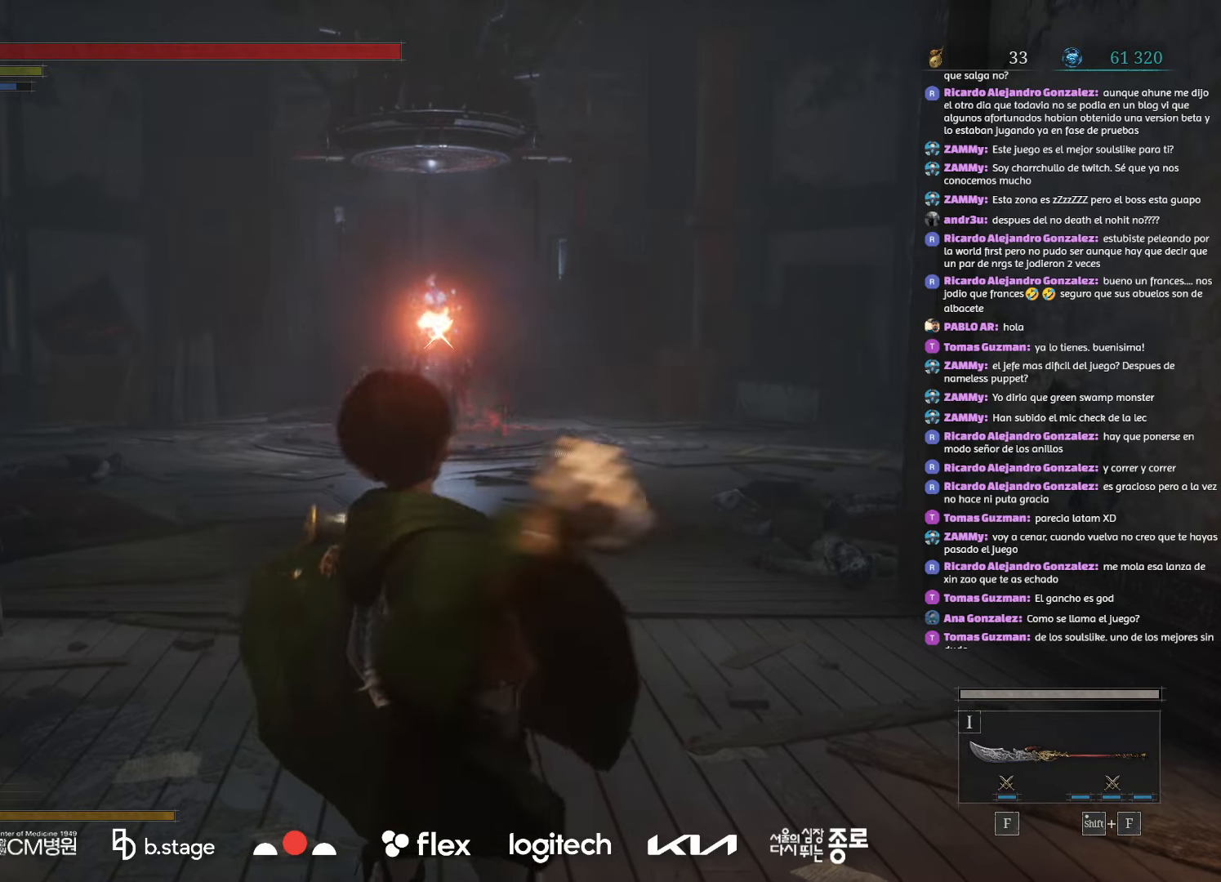
{"keys": [], "mouse": [], "events": [[300, "mouse_wheel", "down"], [417, "mouse_wheel", "up"]]}
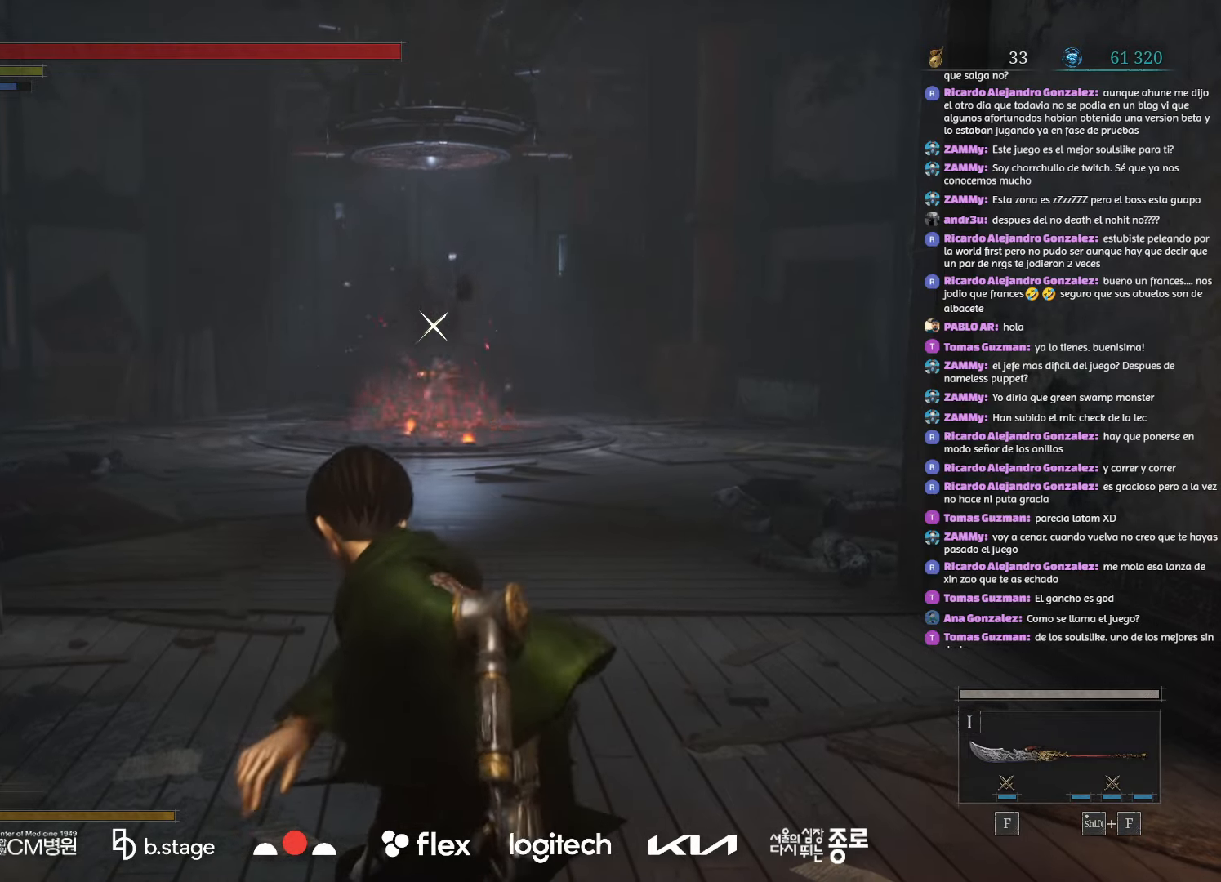
{"keys": [], "mouse": [], "events": [[167, "e", "down"], [284, "e", "up"]]}
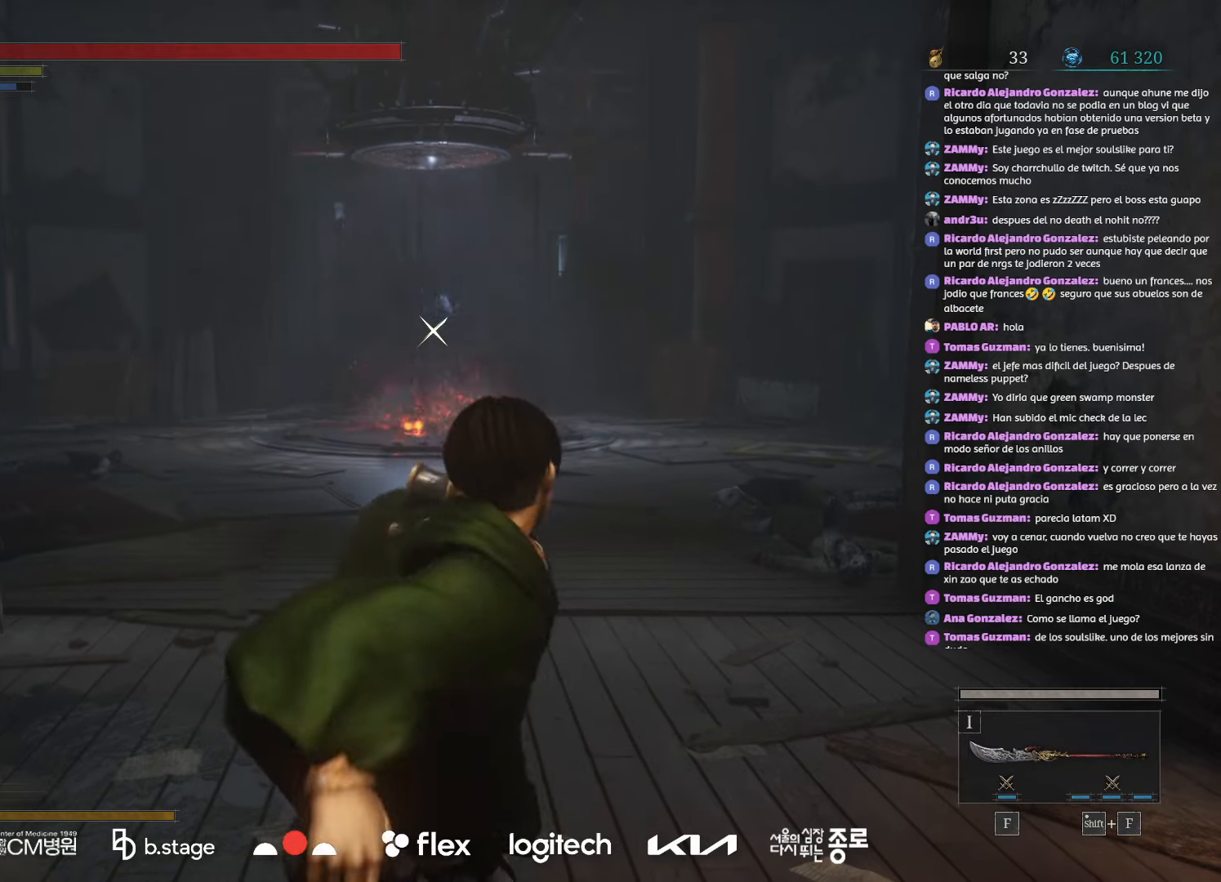
{"keys": [], "mouse": [], "events": []}
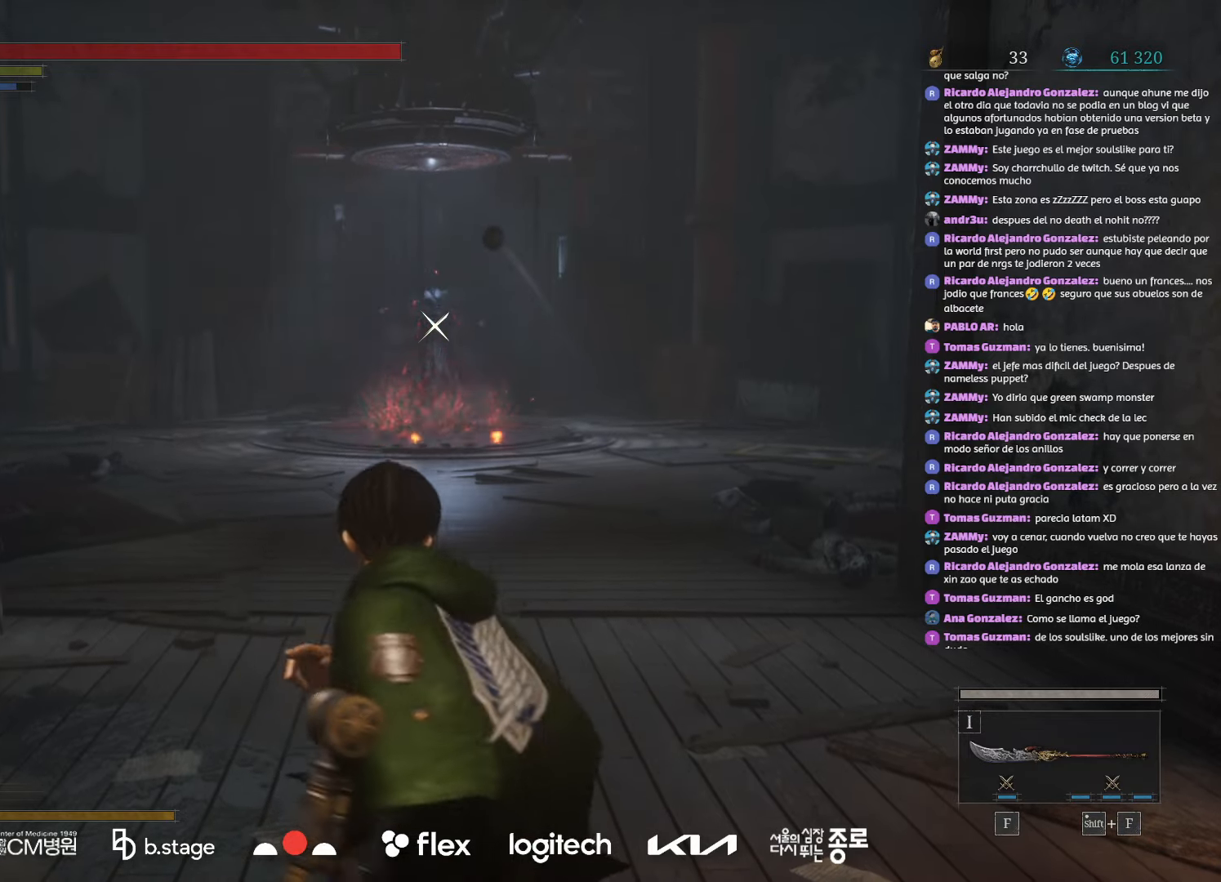
{"keys": ["w"], "mouse": ["left"], "events": [[184, "w", "down"], [267, "mouse_left", "down"]]}
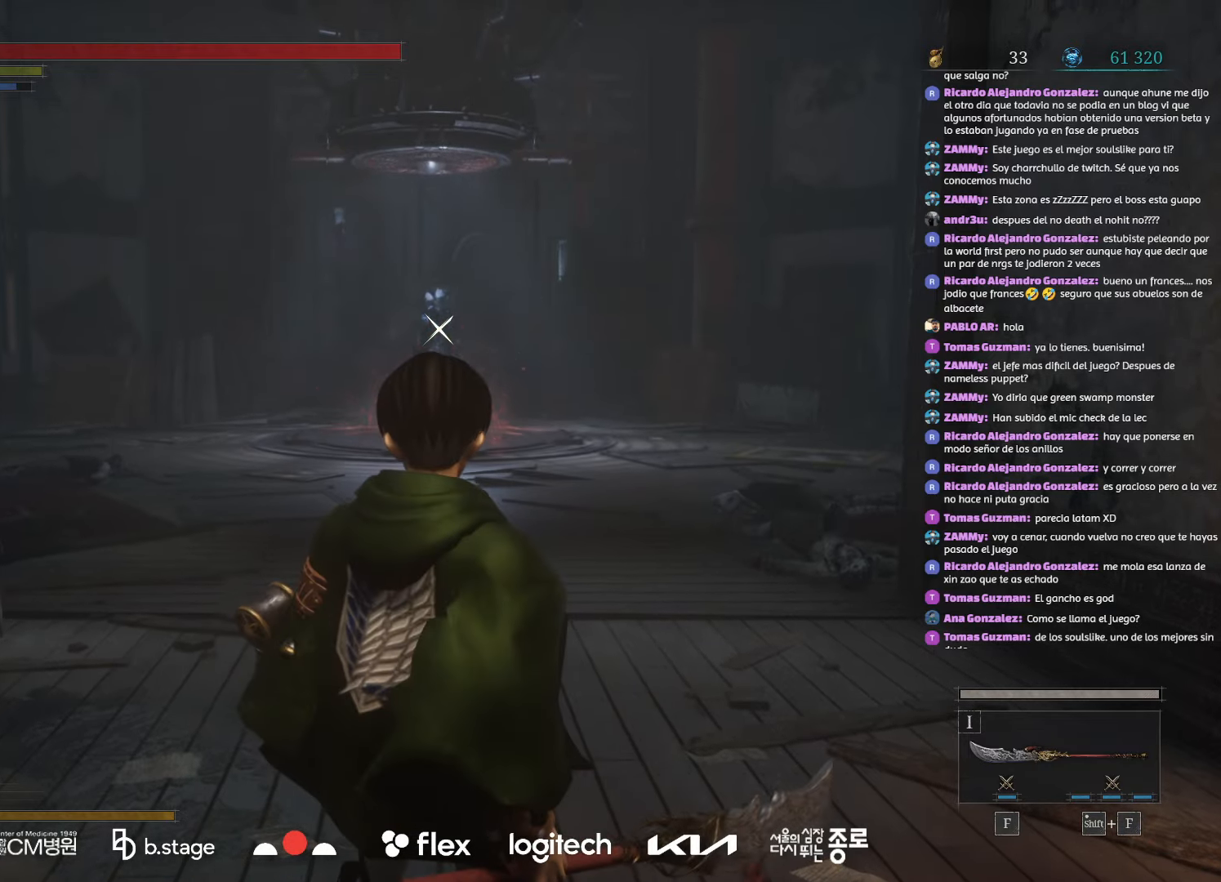
{"keys": ["w"], "mouse": ["left"], "events": []}
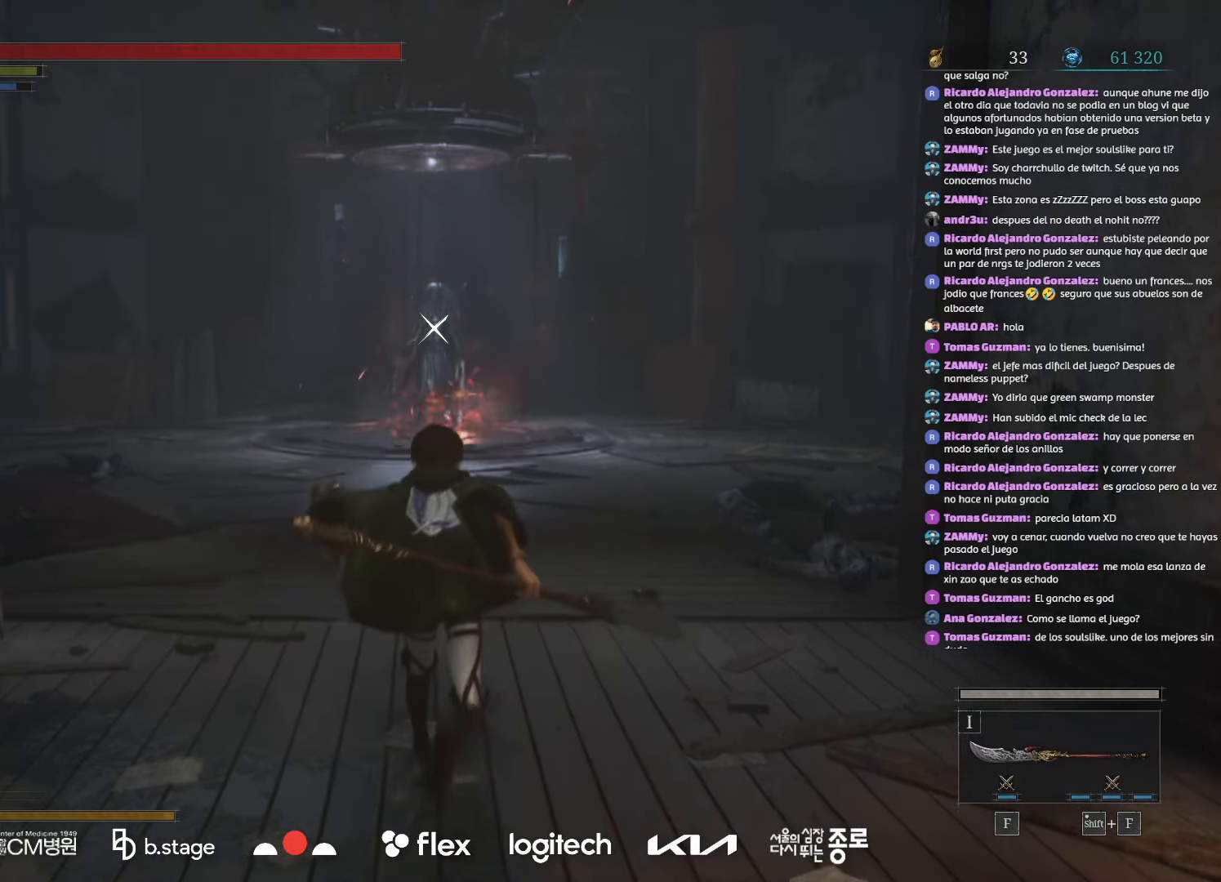
{"keys": ["w"], "mouse": ["left"], "events": []}
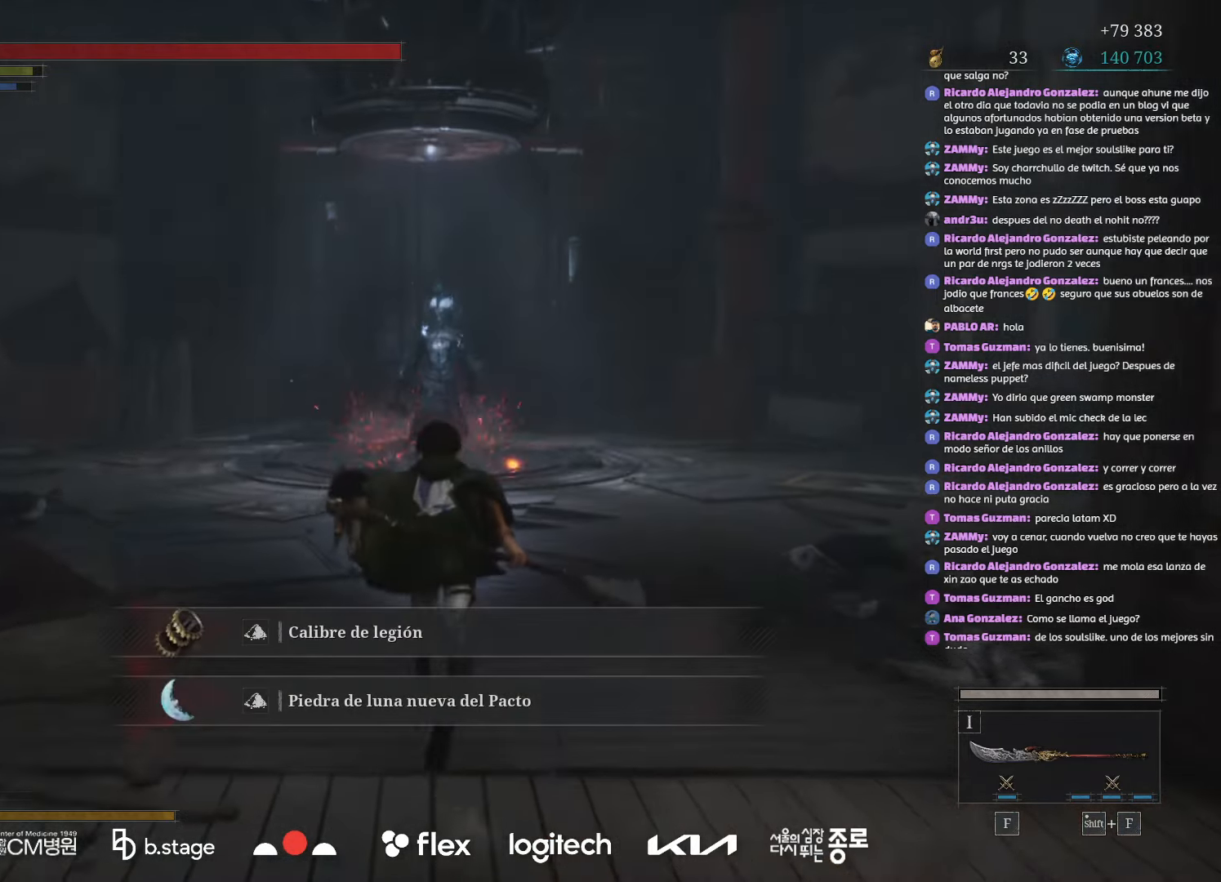
{"keys": ["w"], "mouse": ["left"], "events": []}
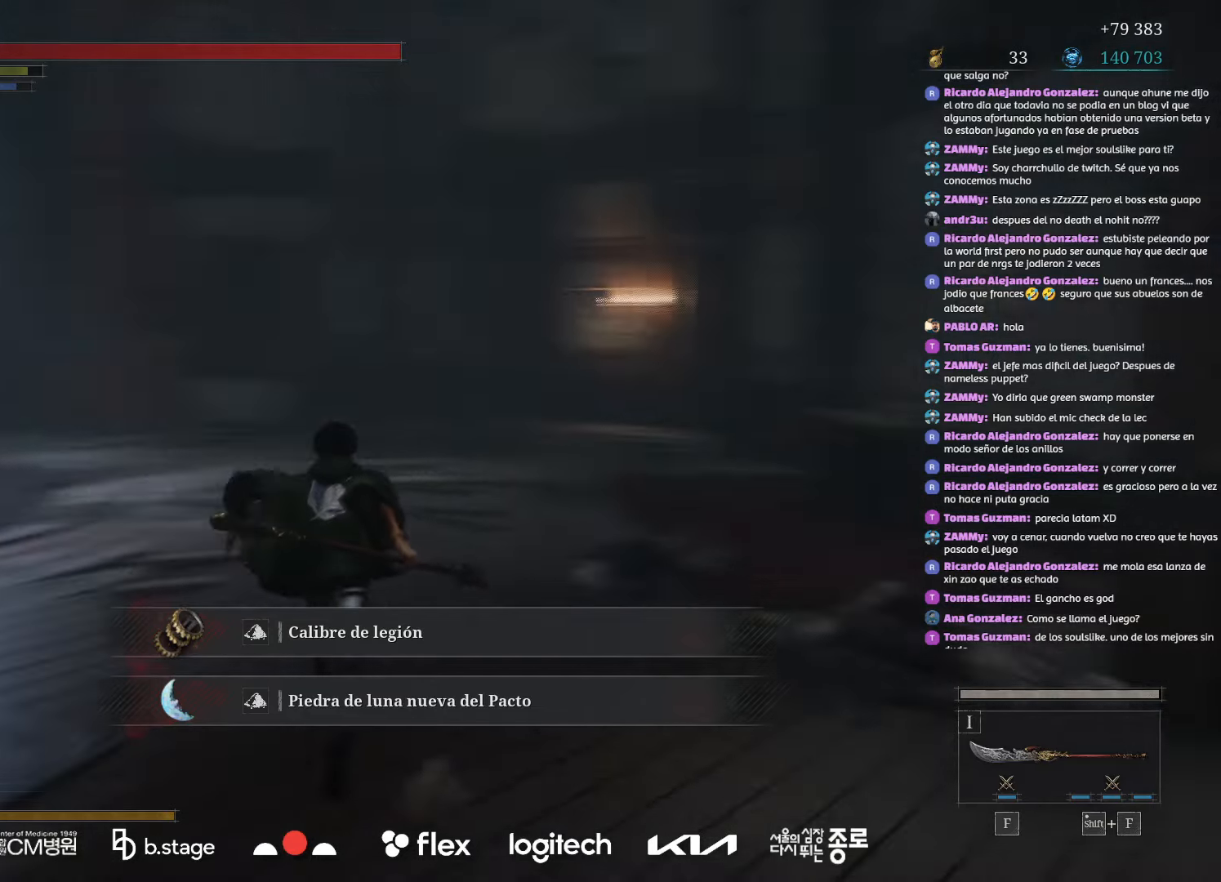
{"keys": ["w"], "mouse": ["left"], "events": []}
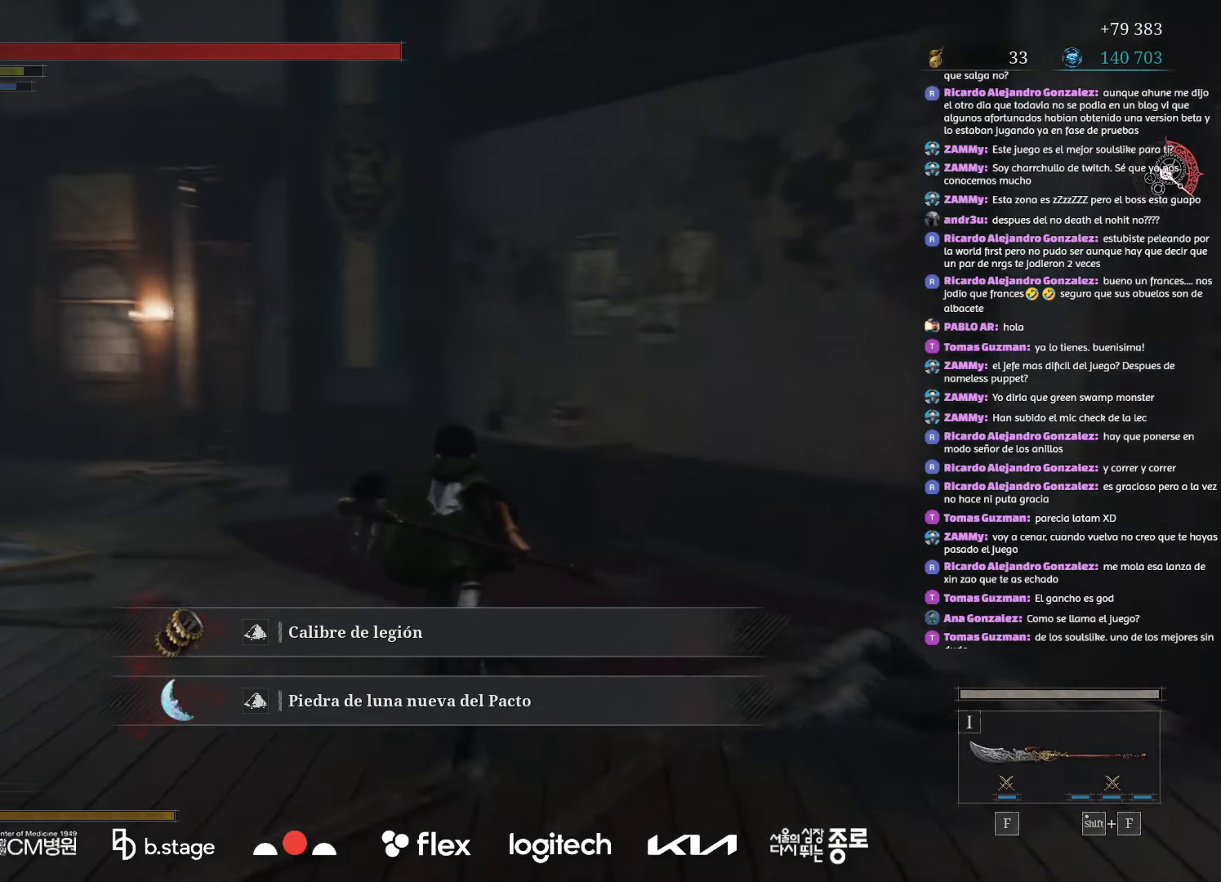
{"keys": ["w"], "mouse": ["left"], "events": []}
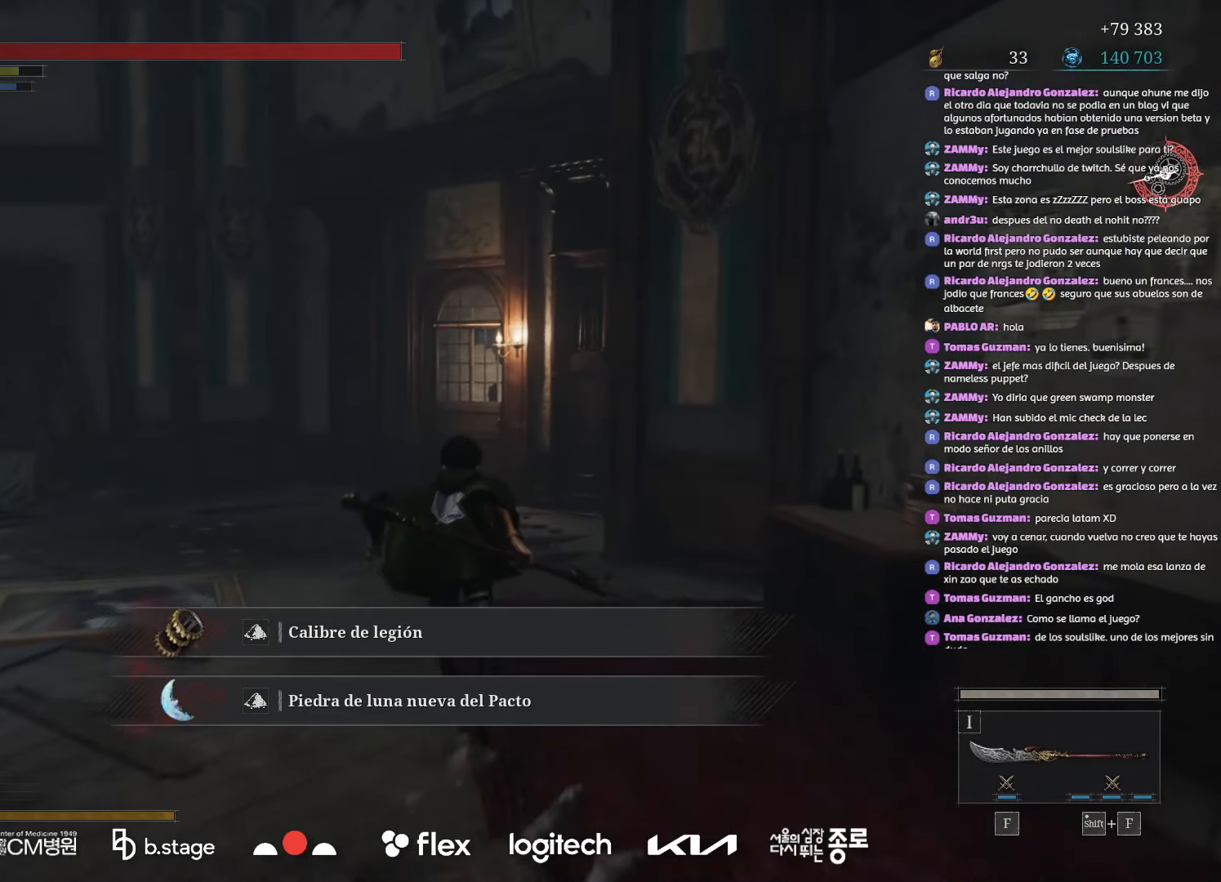
{"keys": ["w"], "mouse": ["left"], "events": []}
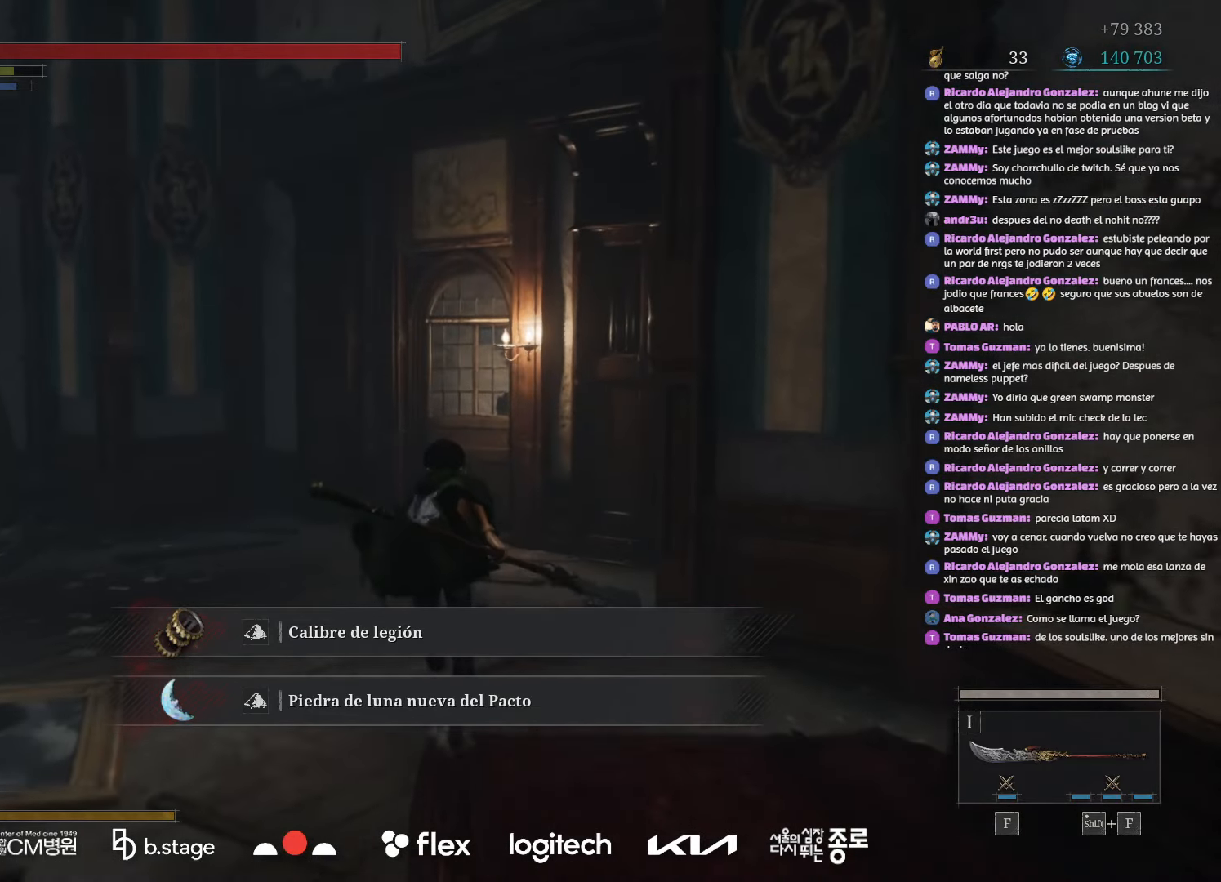
{"keys": ["w"], "mouse": ["left"], "events": []}
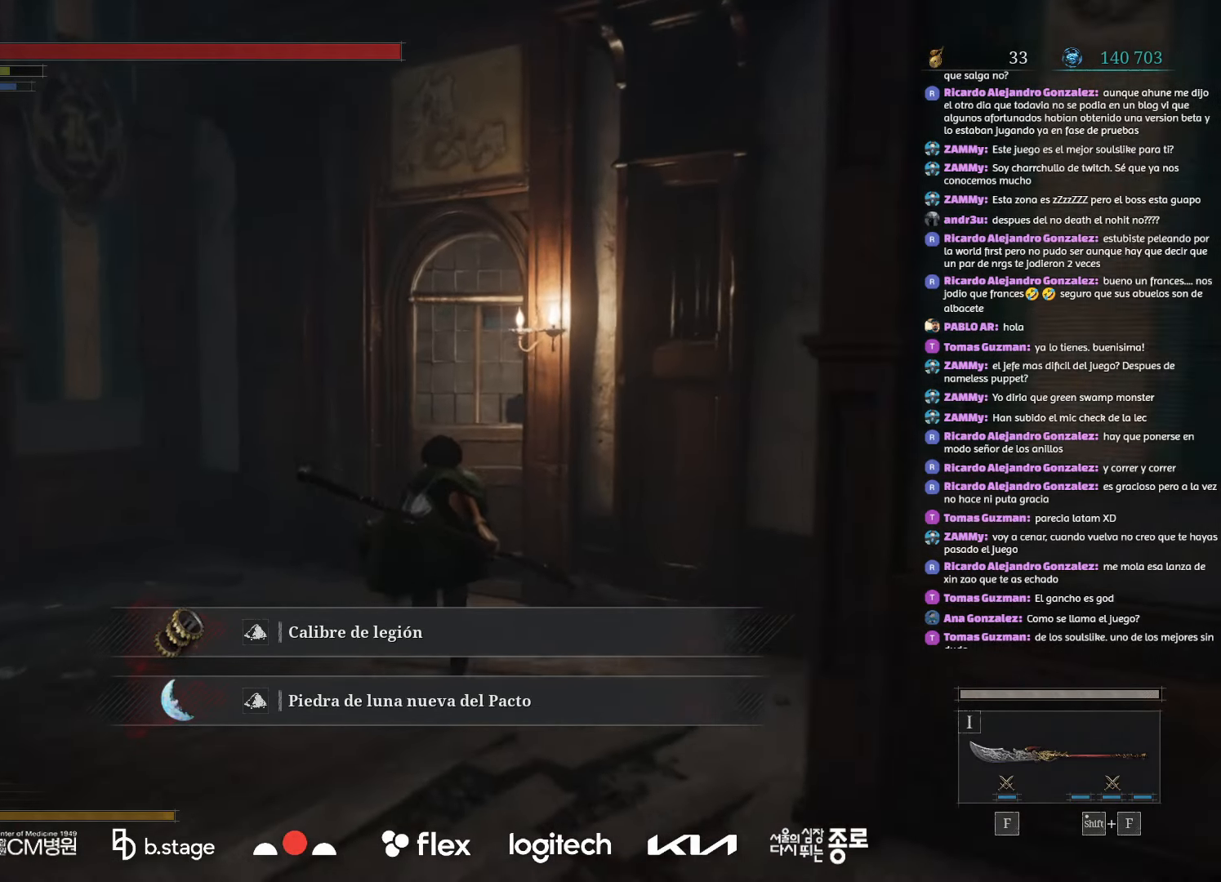
{"keys": ["w"], "mouse": ["left"], "events": []}
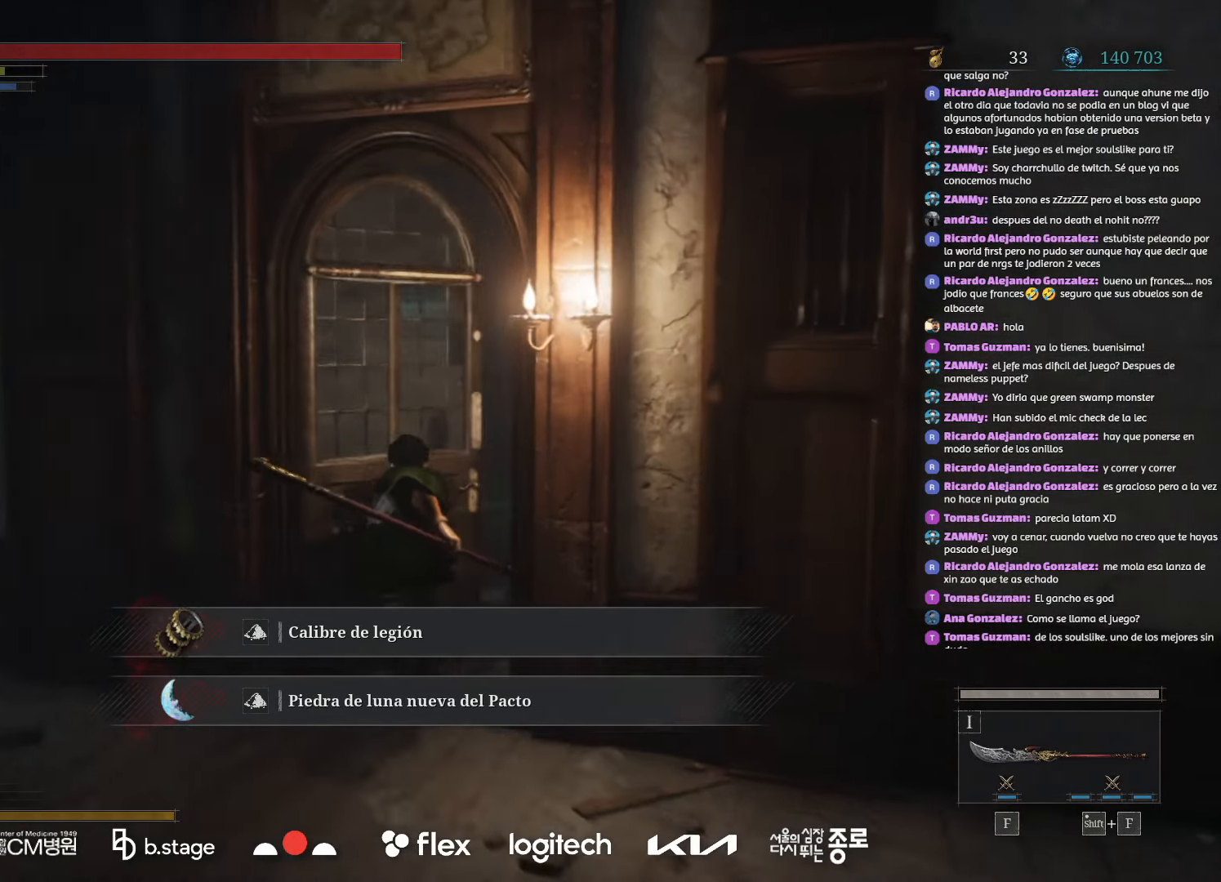
{"keys": ["w"], "mouse": ["left"], "events": []}
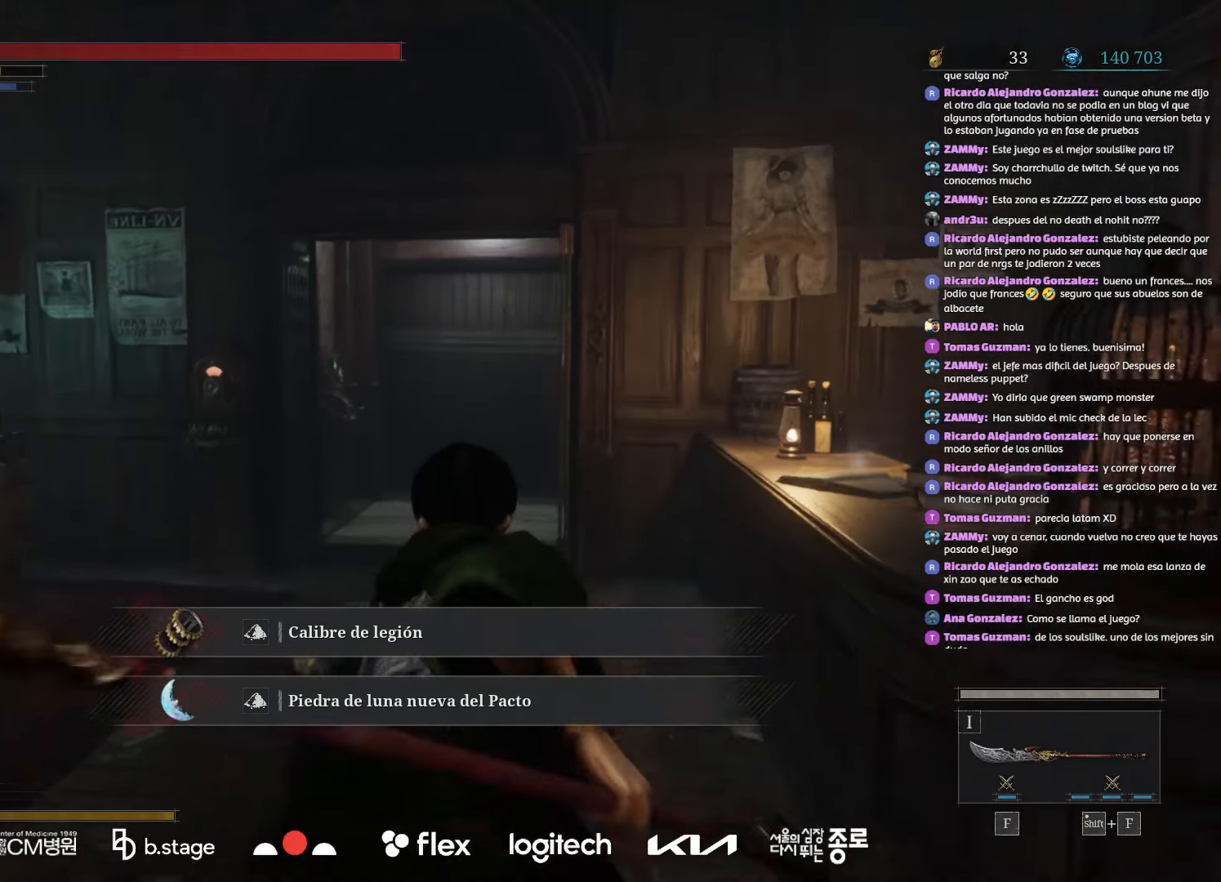
{"keys": ["w"], "mouse": ["left"], "events": []}
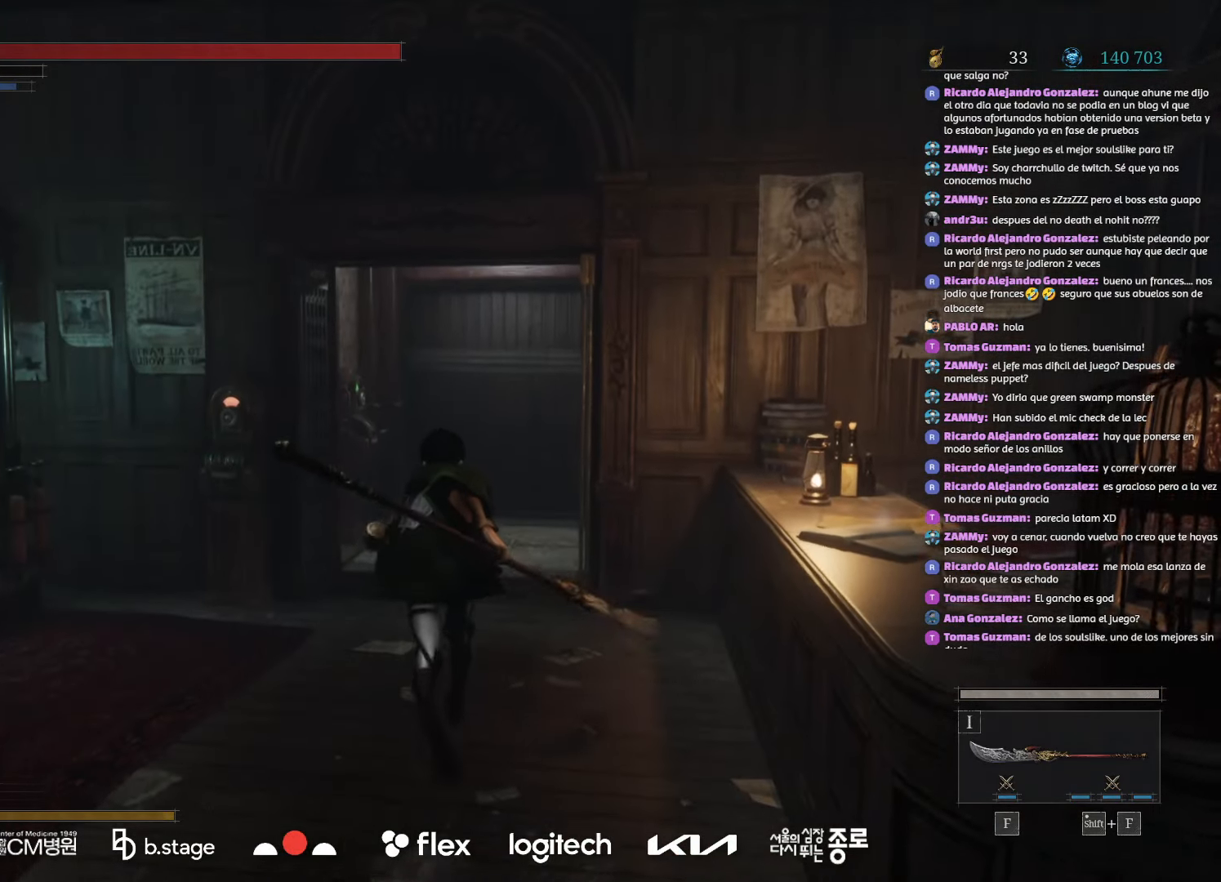
{"keys": ["w"], "mouse": ["left"], "events": []}
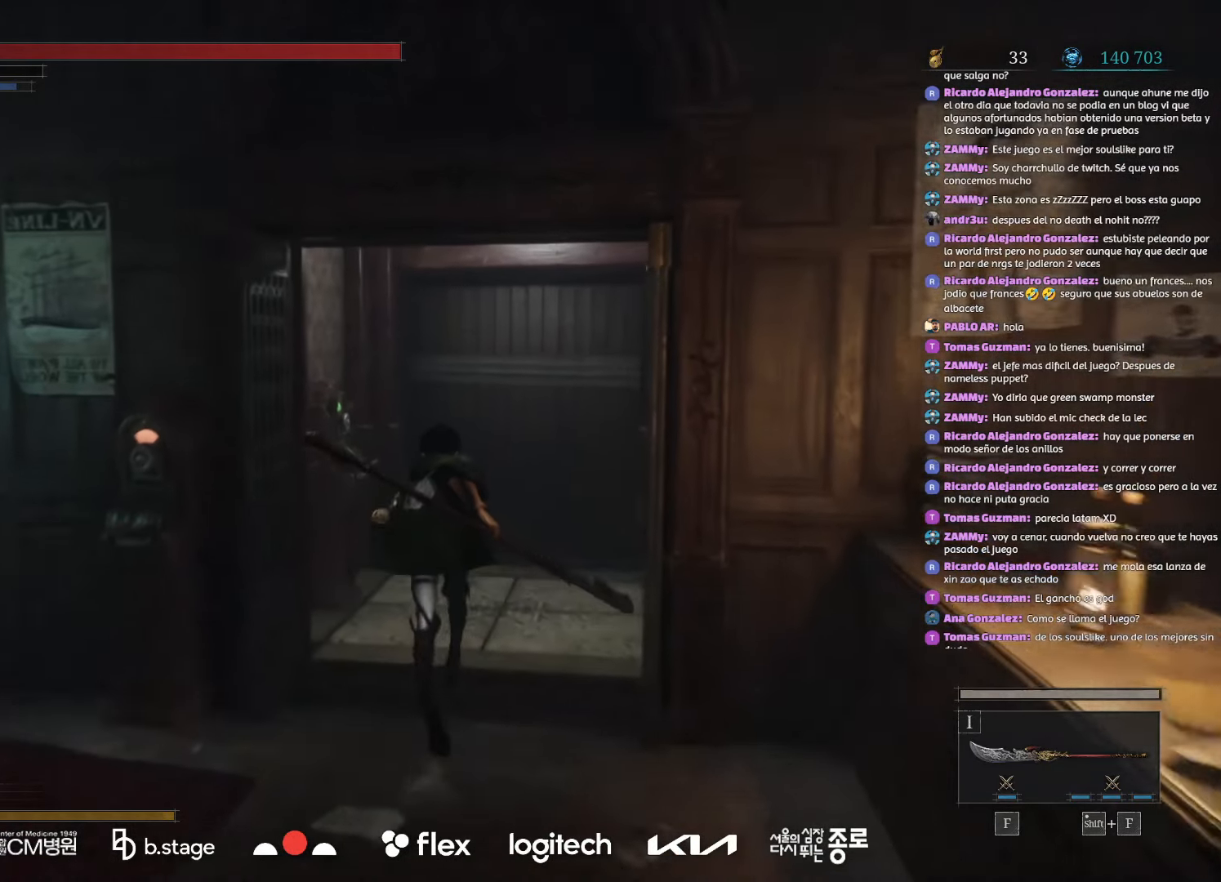
{"keys": ["w"], "mouse": [], "events": [[117, "mouse_left", "up"], [117, "r", "down"], [200, "r", "up"], [300, "r", "down"], [400, "r", "up"]]}
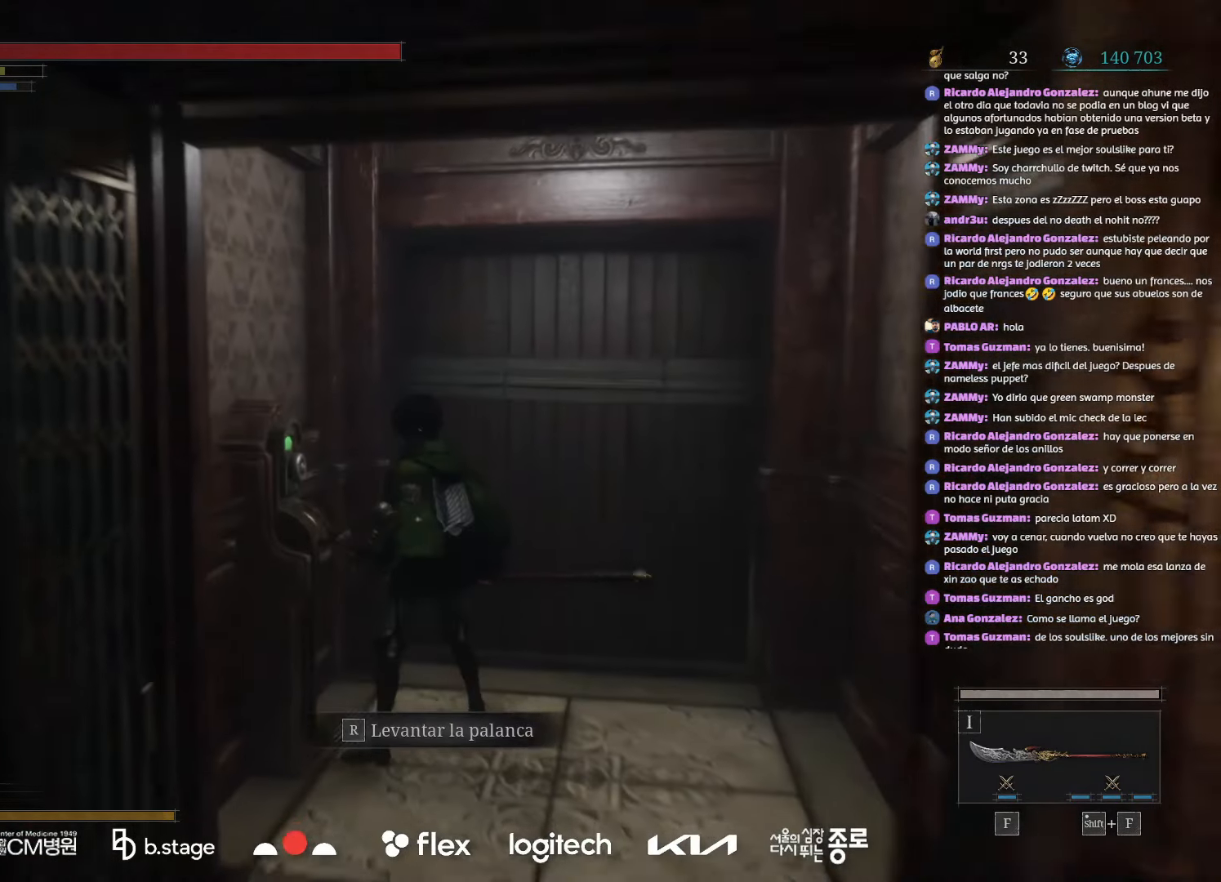
{"keys": [], "mouse": [], "events": [[17, "w", "up"]]}
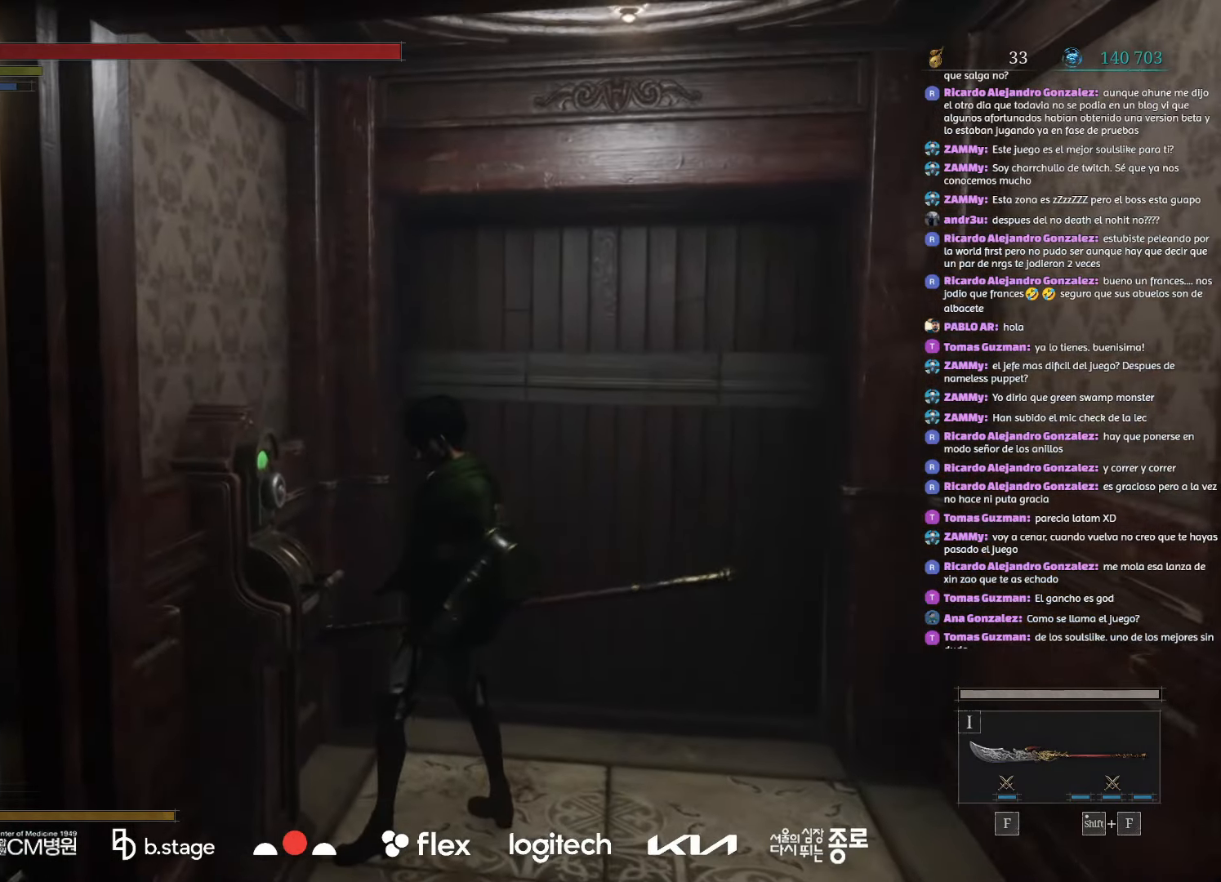
{"keys": [], "mouse": [], "events": []}
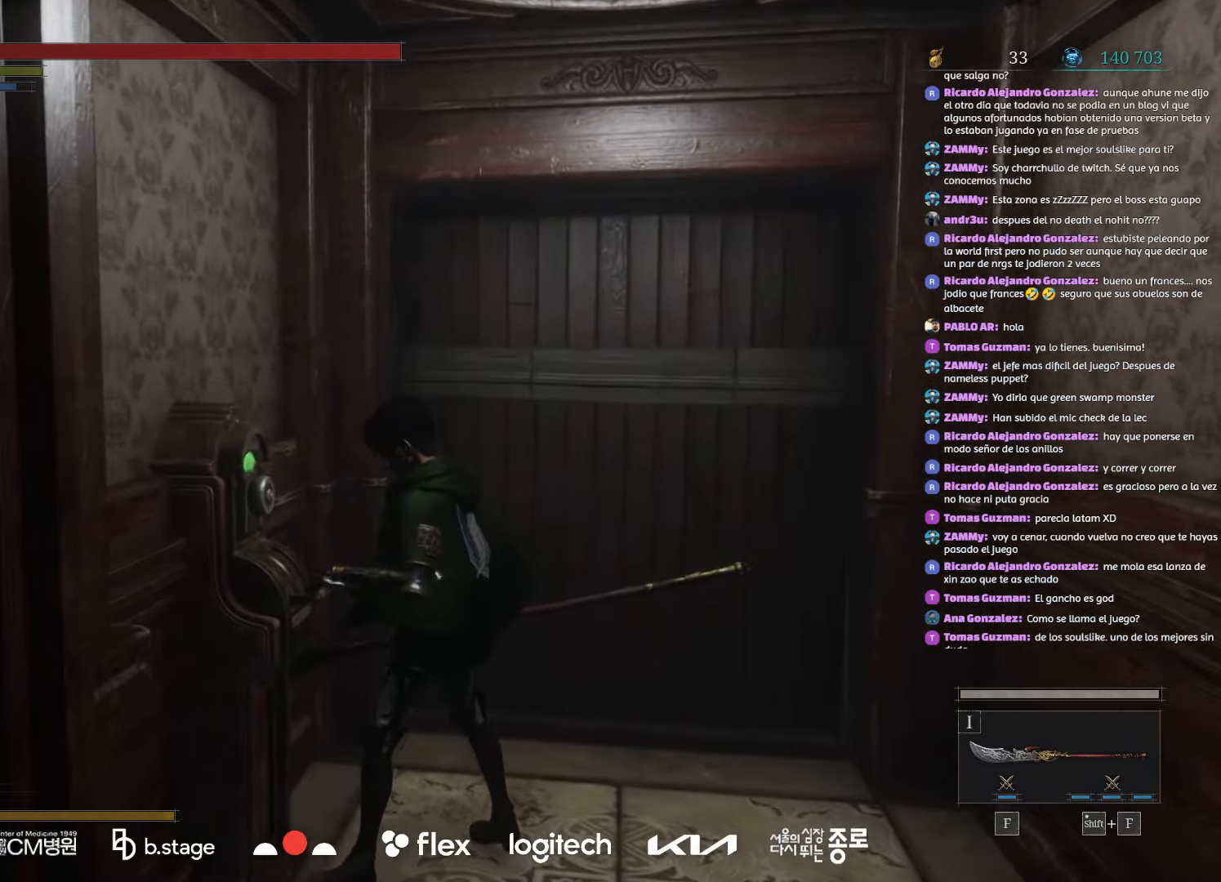
{"keys": [], "mouse": [], "events": []}
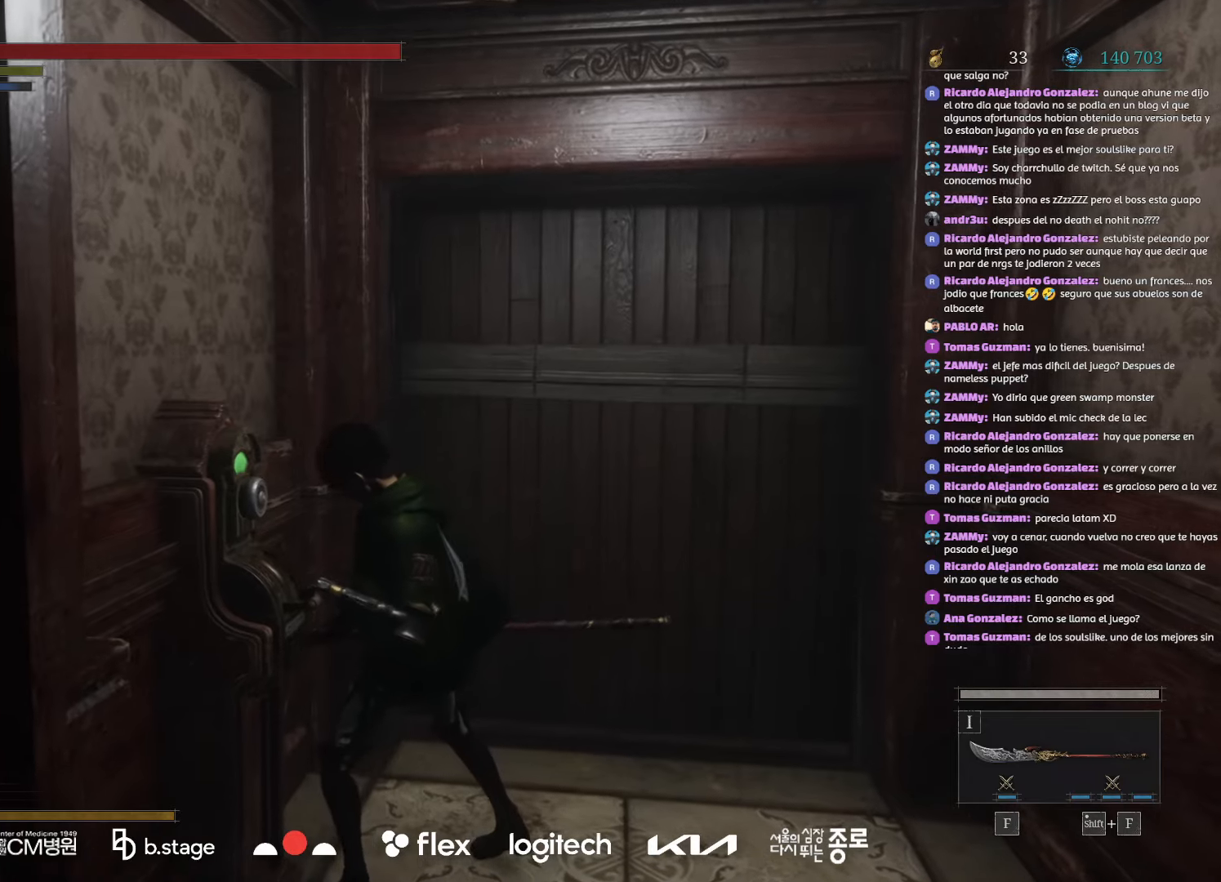
{"keys": [], "mouse": [], "events": []}
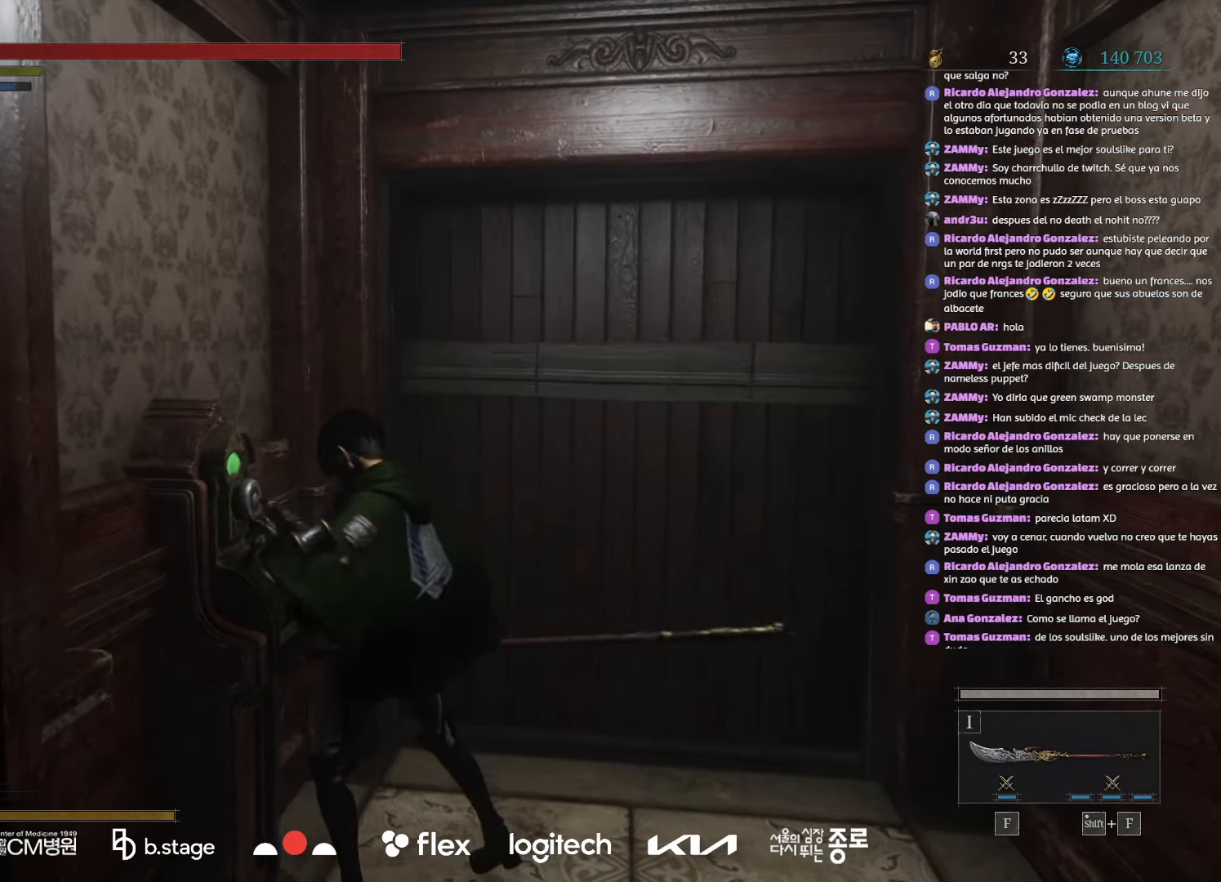
{"keys": [], "mouse": [], "events": []}
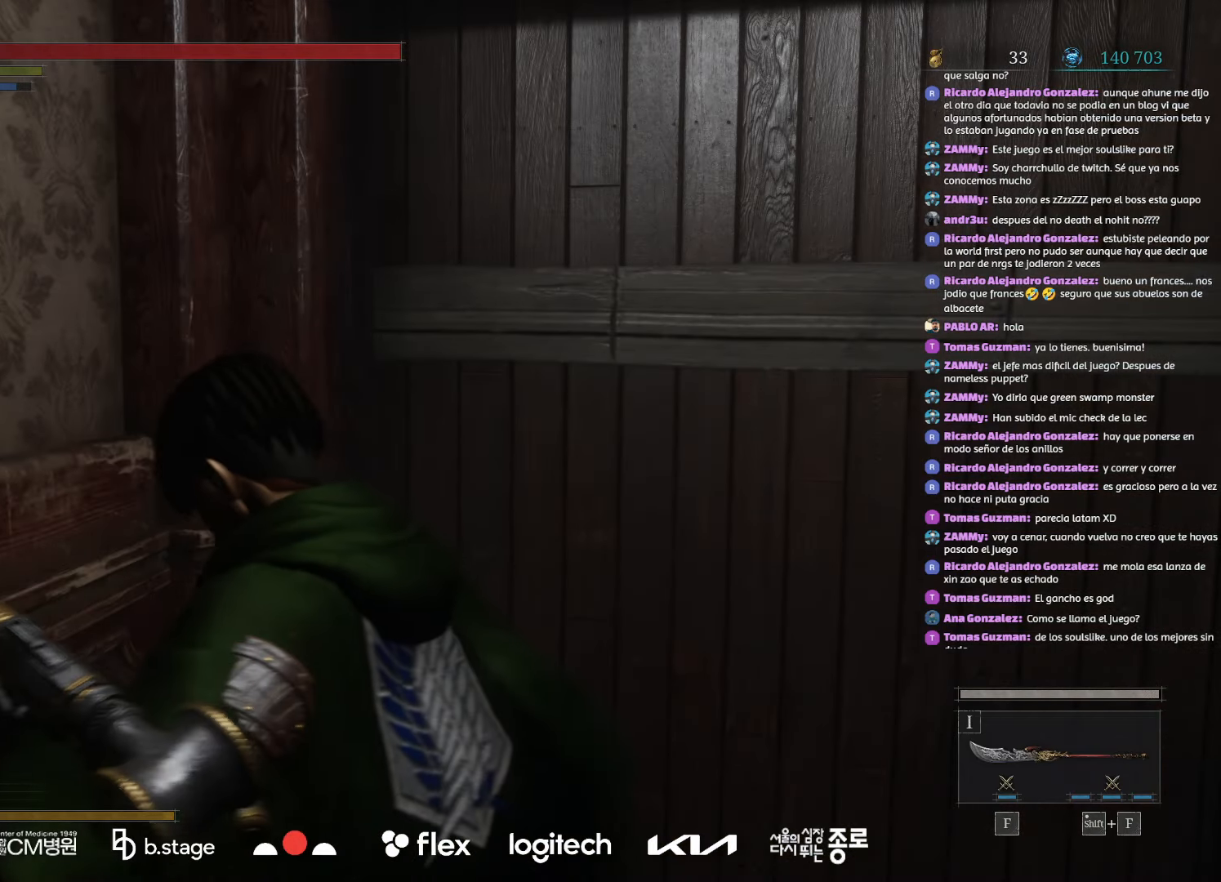
{"keys": [], "mouse": [], "events": []}
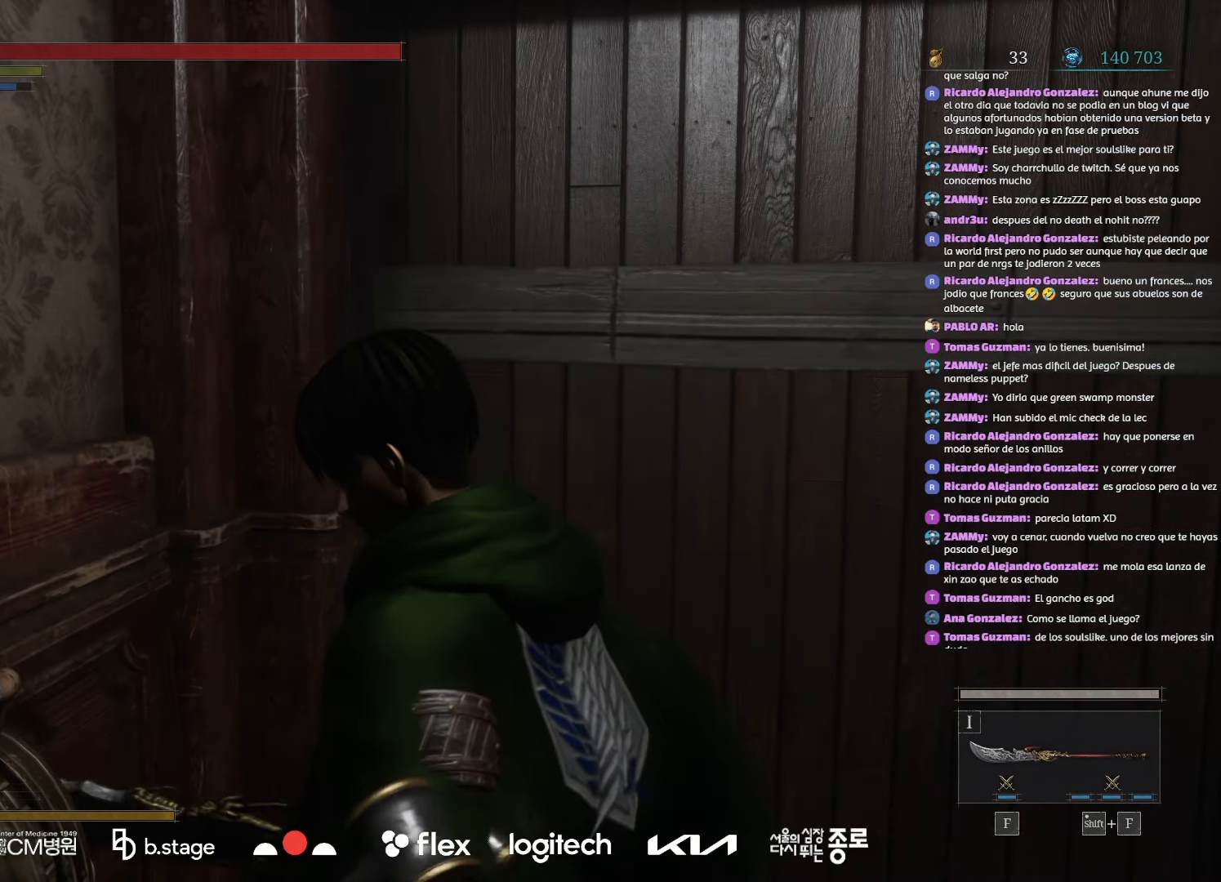
{"keys": [], "mouse": [], "events": []}
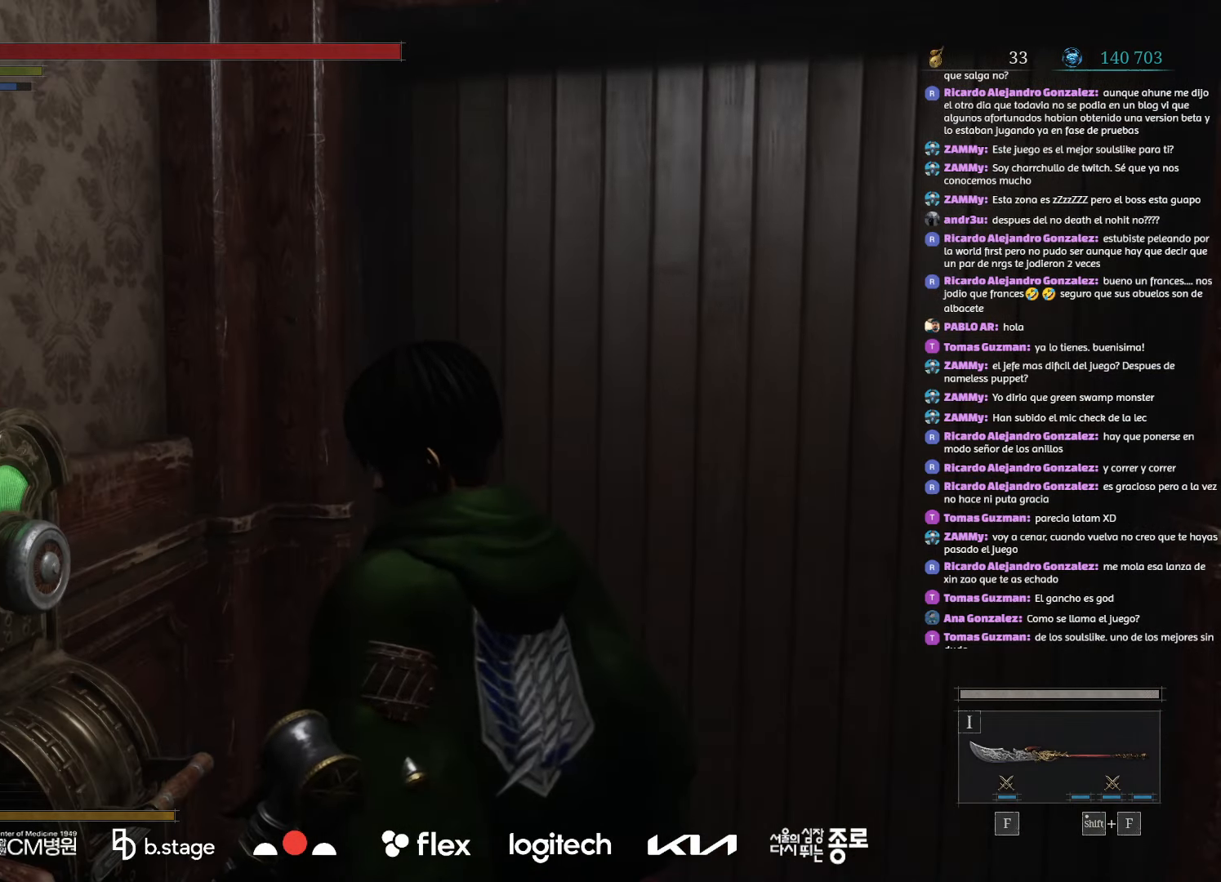
{"keys": [], "mouse": [], "events": []}
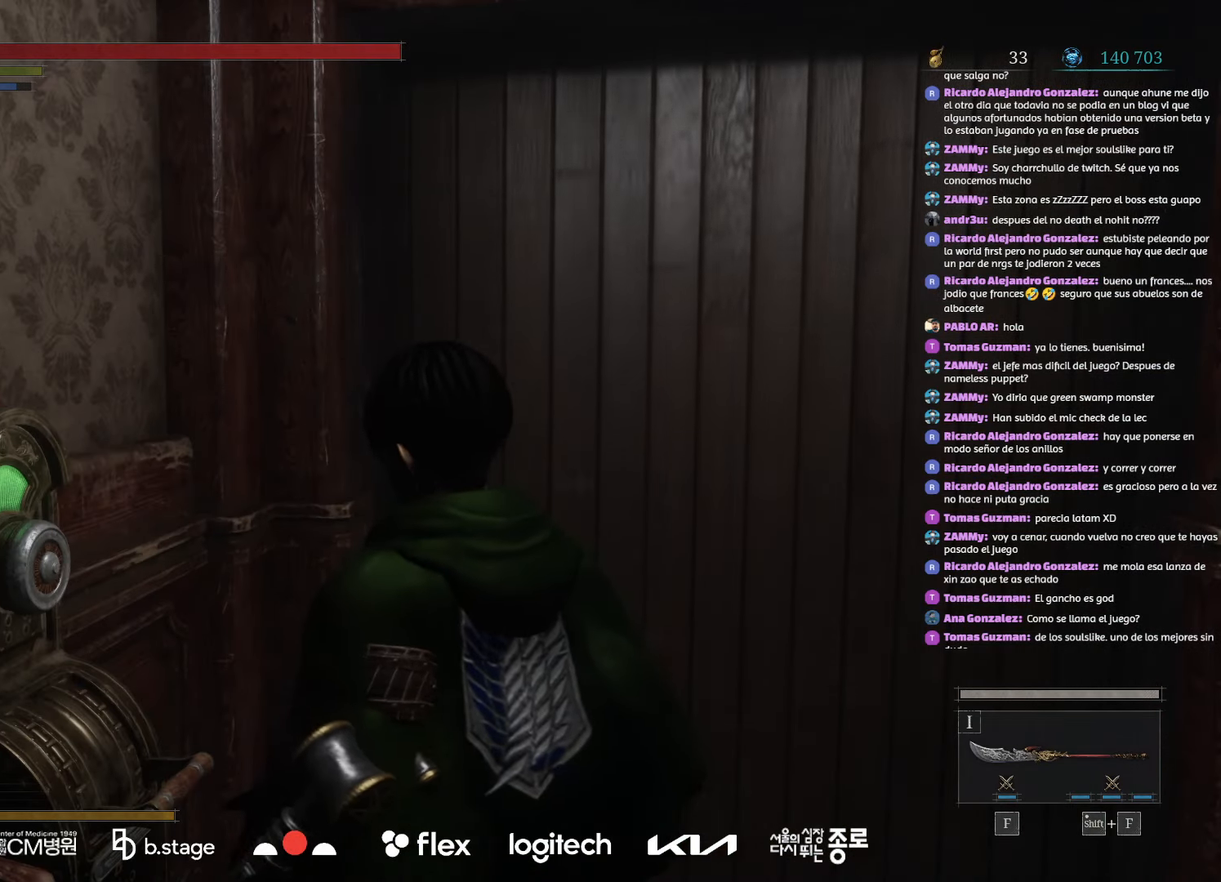
{"keys": [], "mouse": [], "events": []}
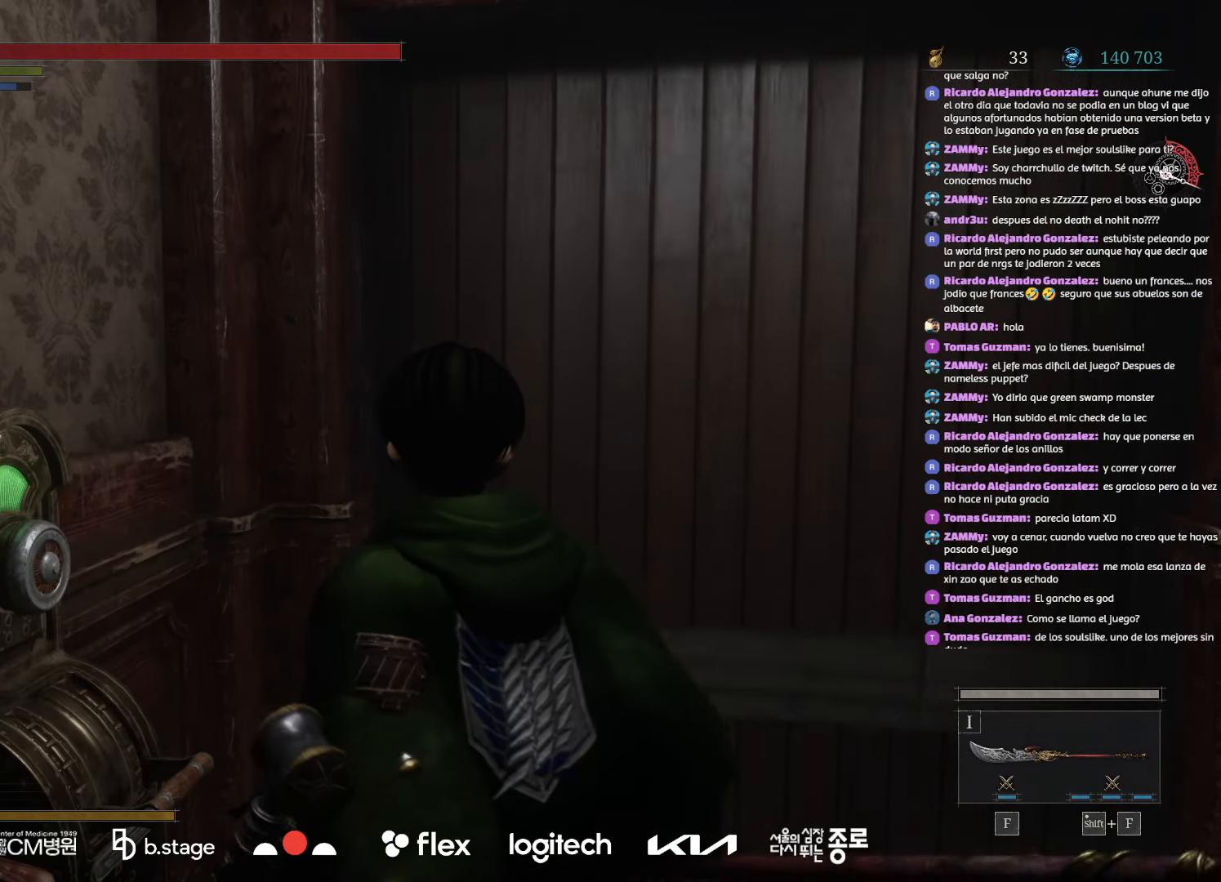
{"keys": [], "mouse": [], "events": []}
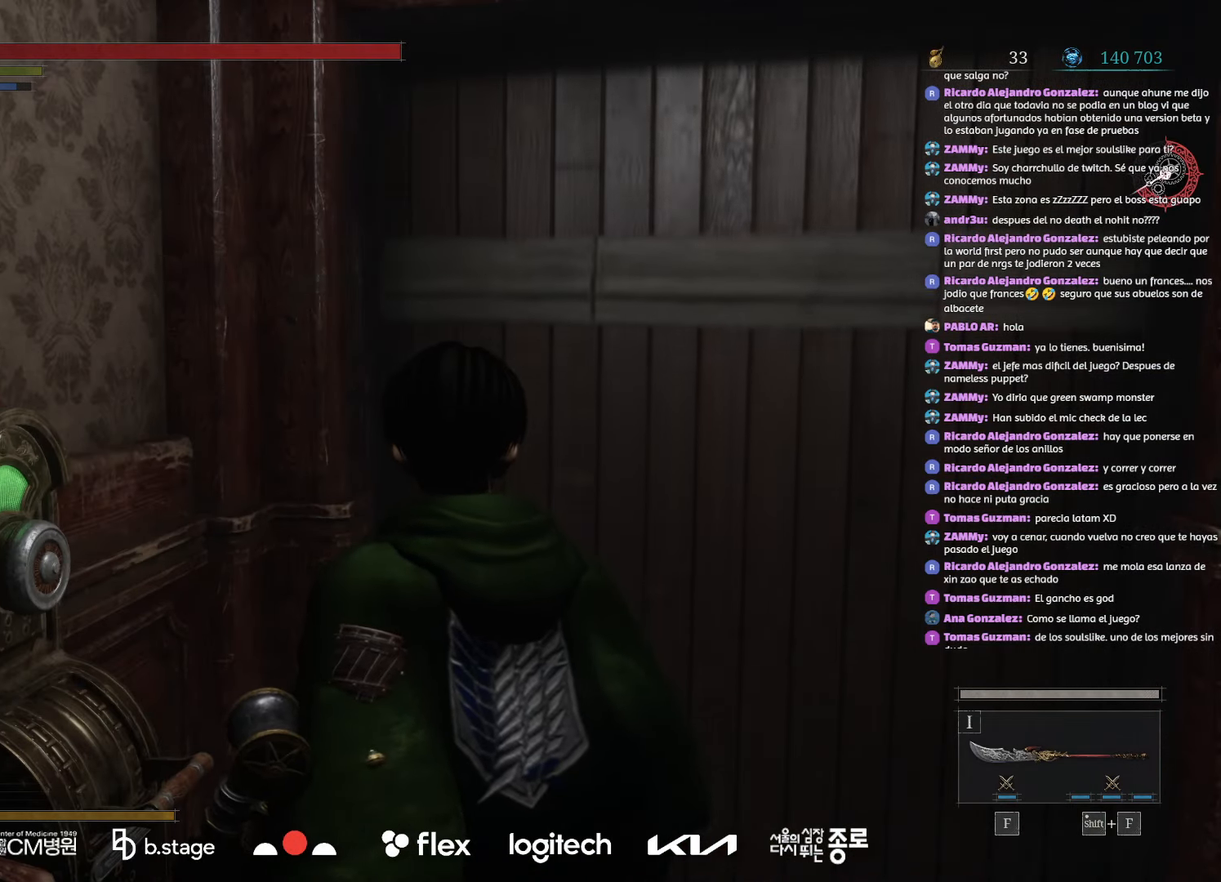
{"keys": [], "mouse": [], "events": []}
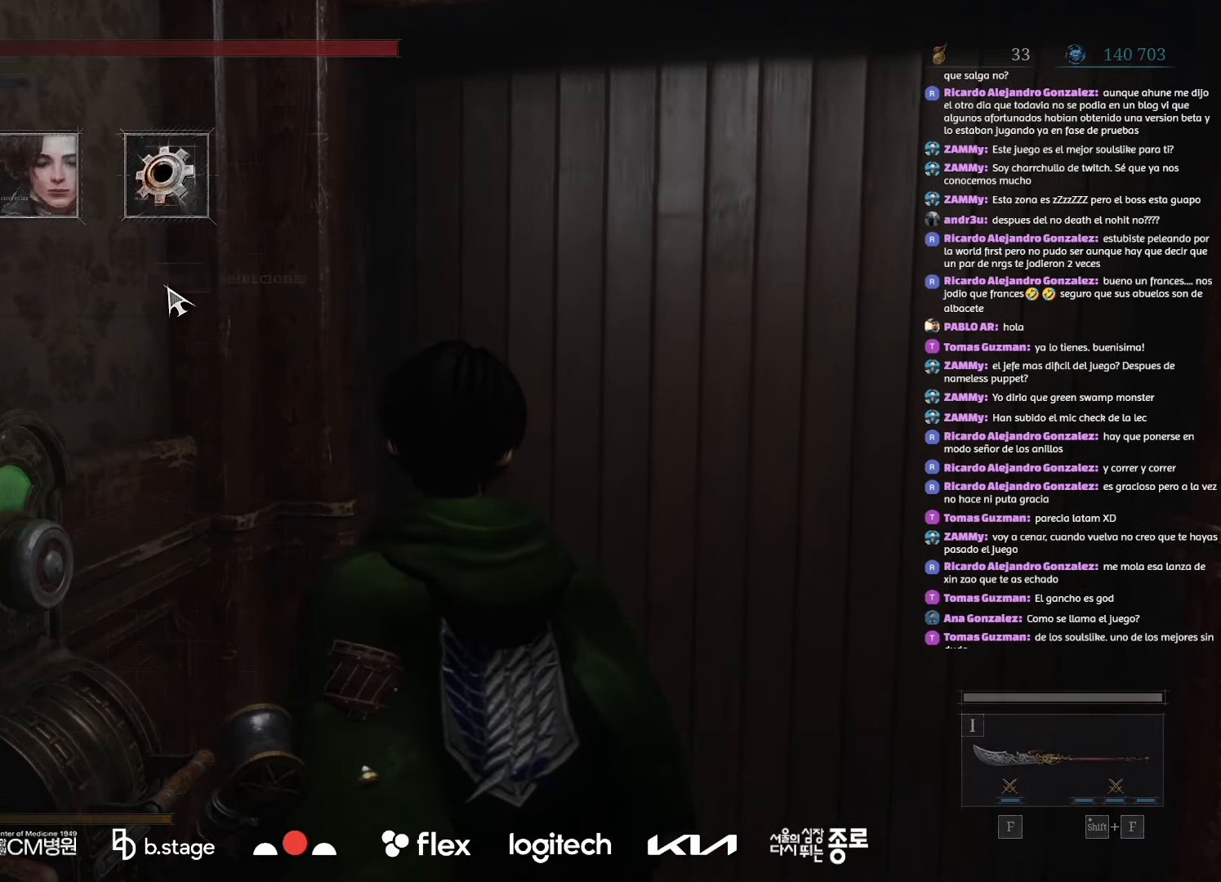
{"keys": [], "mouse": [], "events": [[250, "mouse_left", "down"], [384, "mouse_left", "up"]]}
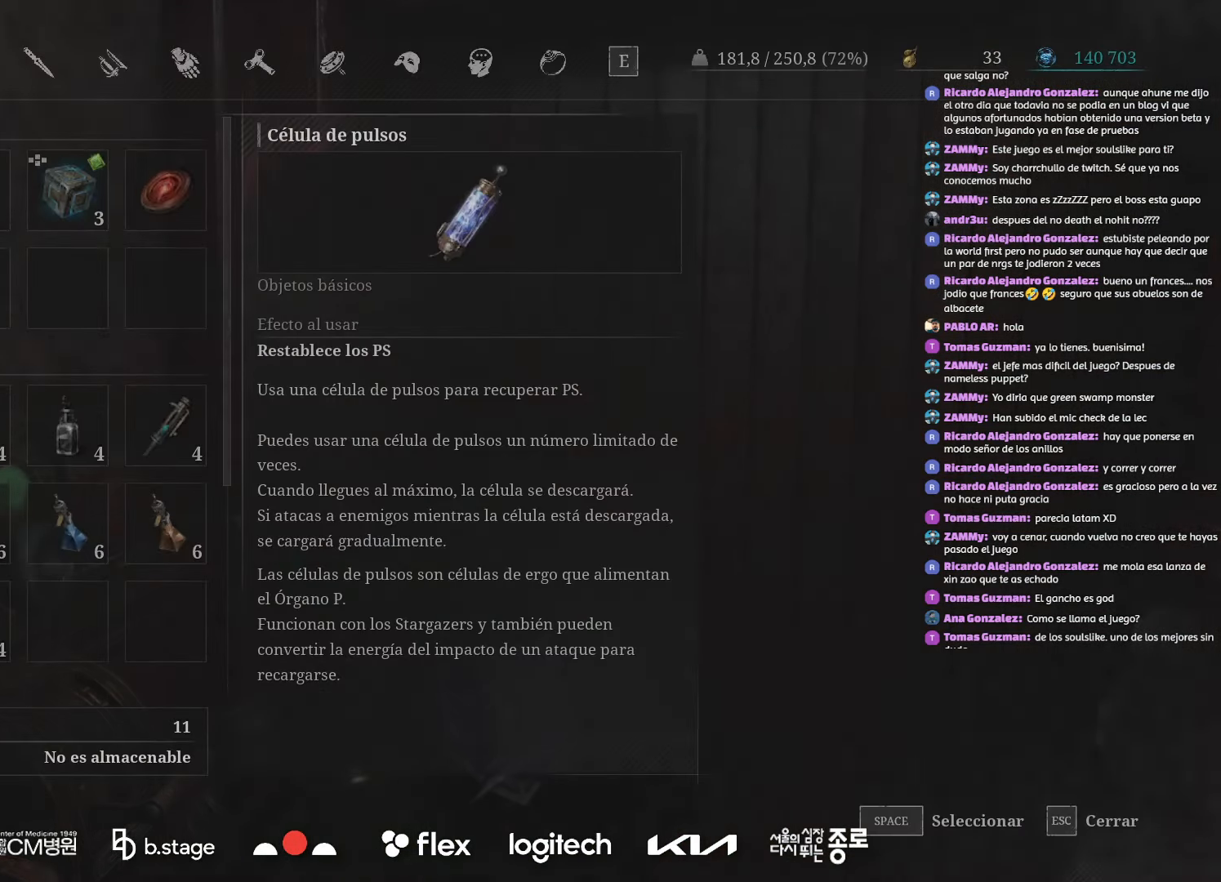
{"keys": [], "mouse": [], "events": [[267, "mouse_wheel", "down"], [400, "mouse_wheel", "up"]]}